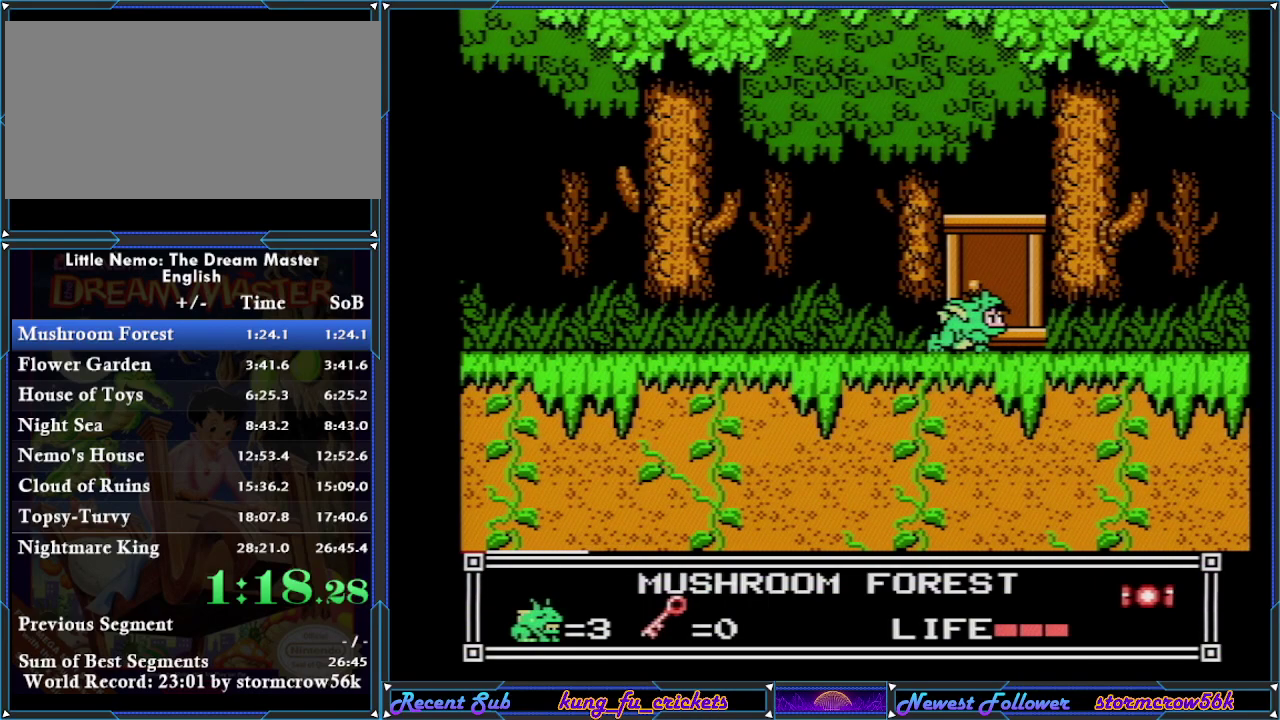
Gameplay with a controller (Nintendo layout); each line is a JSON object with the inputs held at the frame after it. "events" lists button and stick changes between this image and that frame as [ms after this image, input, new state], when the widget could be followed in between. Not read: L3 R3.
{"buttons": [], "events": []}
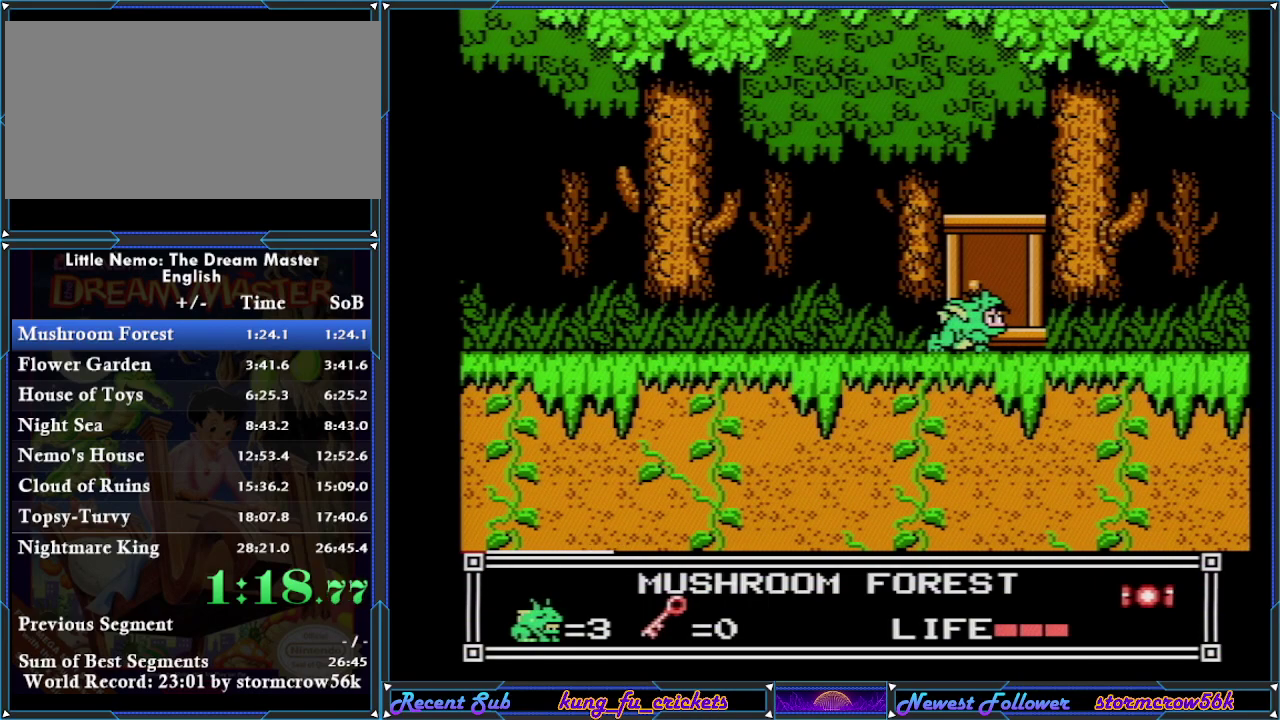
{"buttons": [], "events": []}
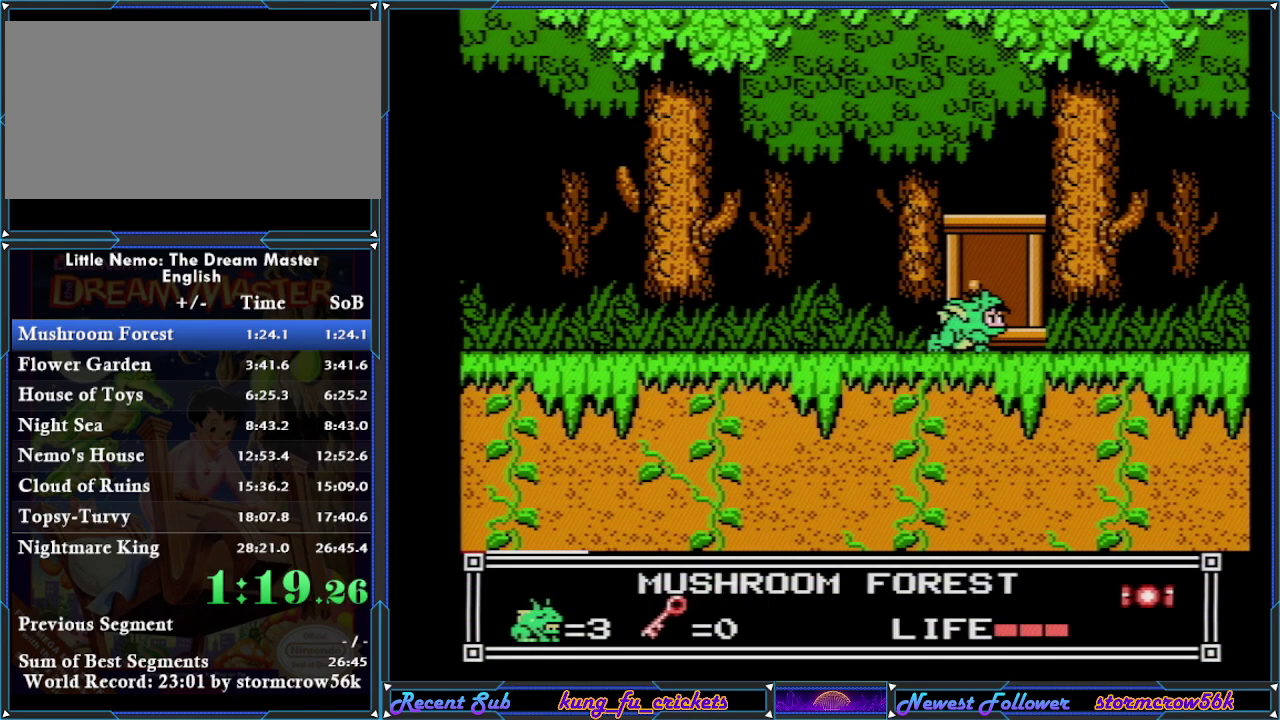
{"buttons": [], "events": []}
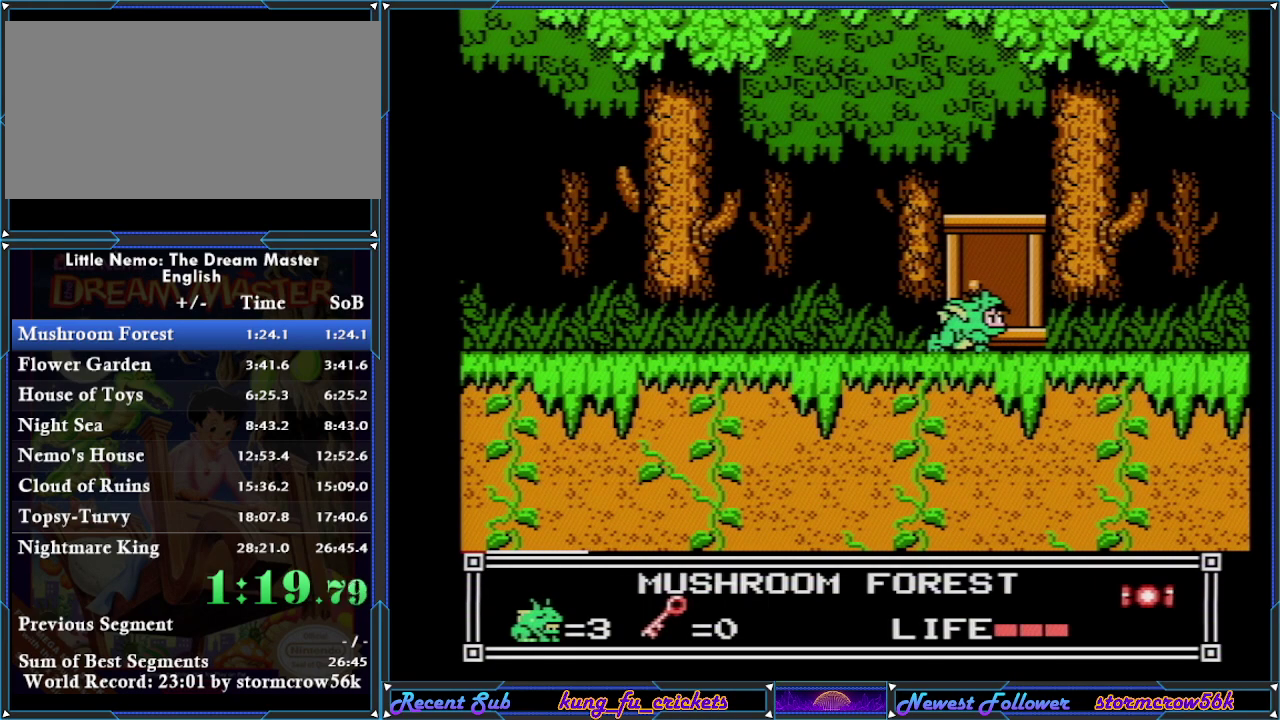
{"buttons": [], "events": []}
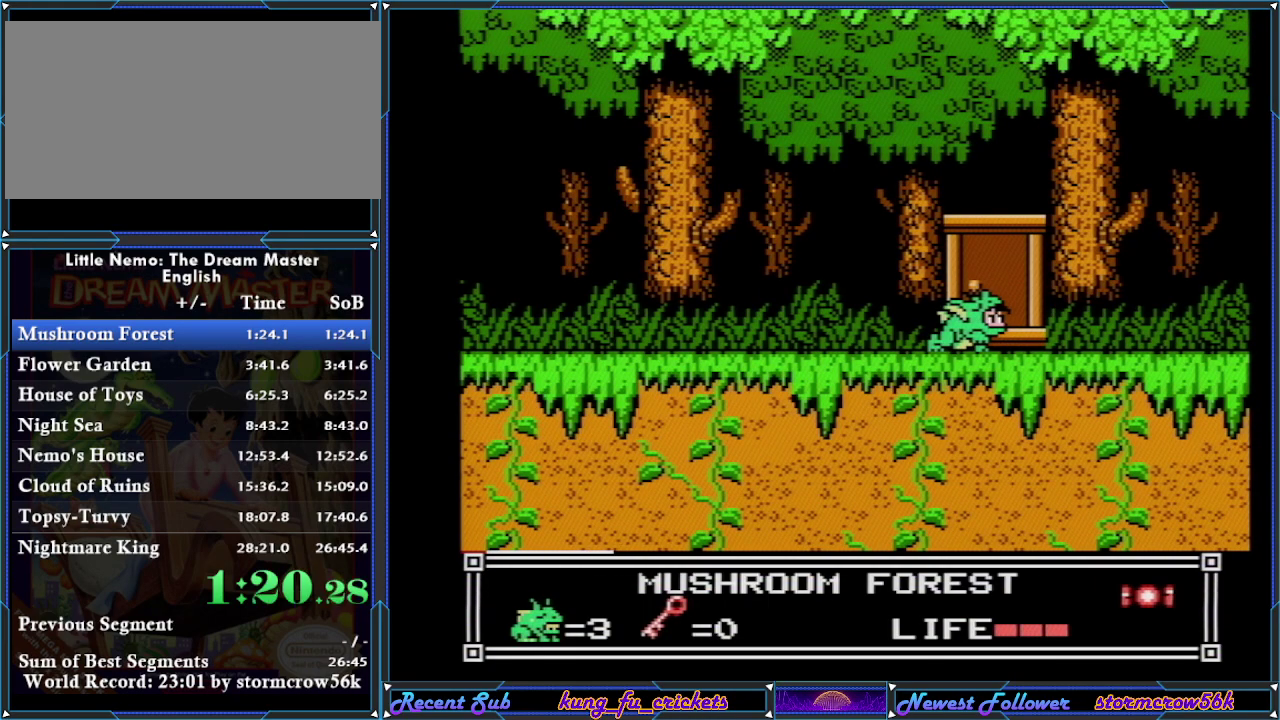
{"buttons": ["DPAD_RIGHT"], "events": [[433, "DPAD_RIGHT", "down"]]}
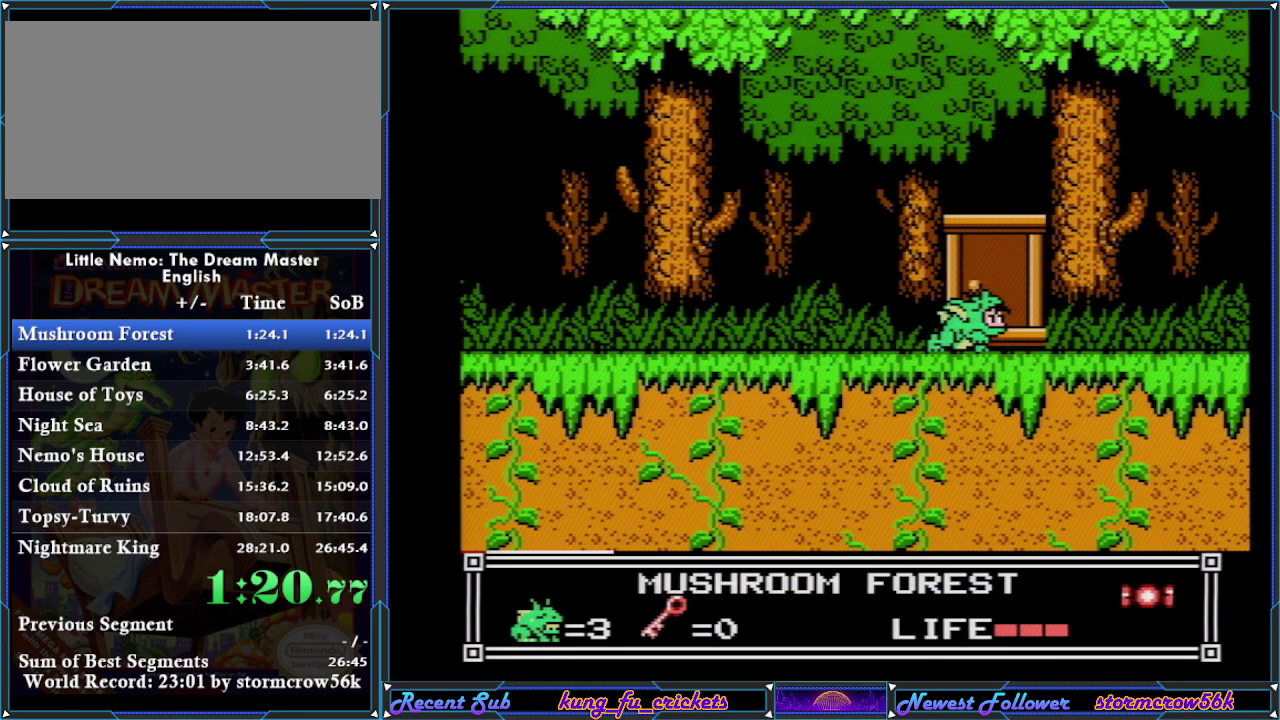
{"buttons": ["DPAD_RIGHT"], "events": []}
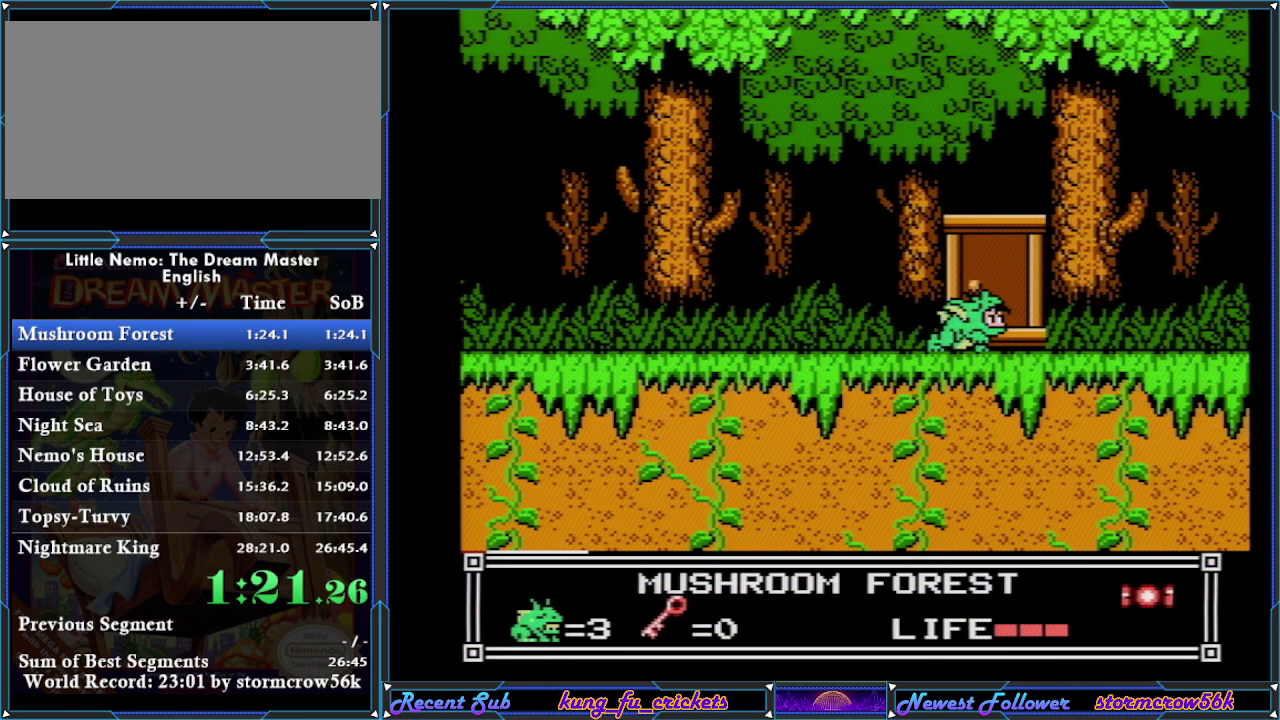
{"buttons": ["DPAD_RIGHT"], "events": []}
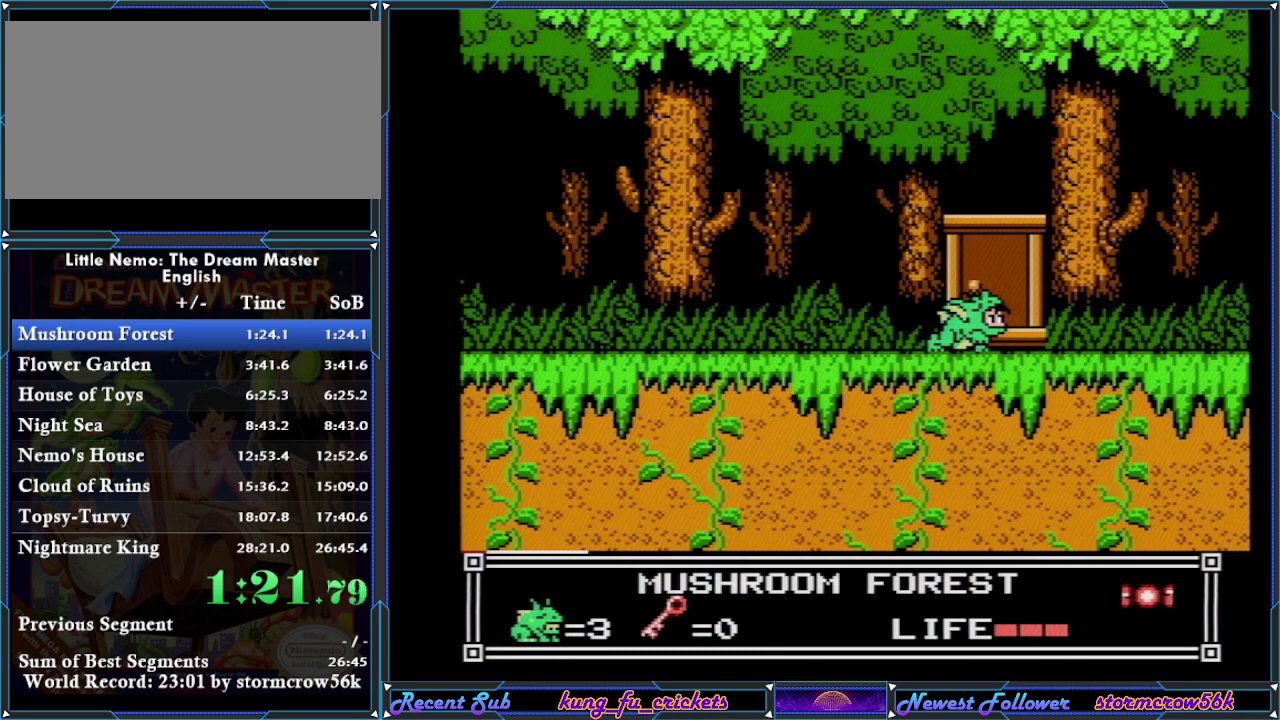
{"buttons": [], "events": [[250, "DPAD_RIGHT", "up"]]}
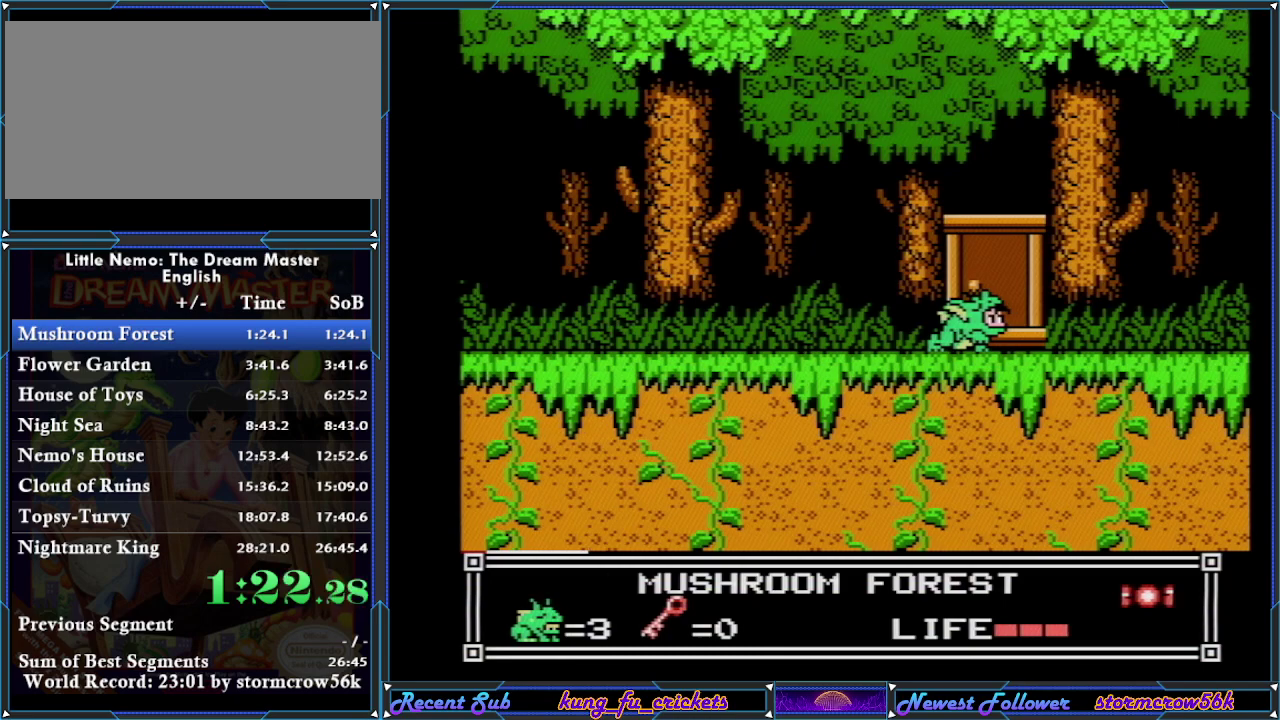
{"buttons": [], "events": []}
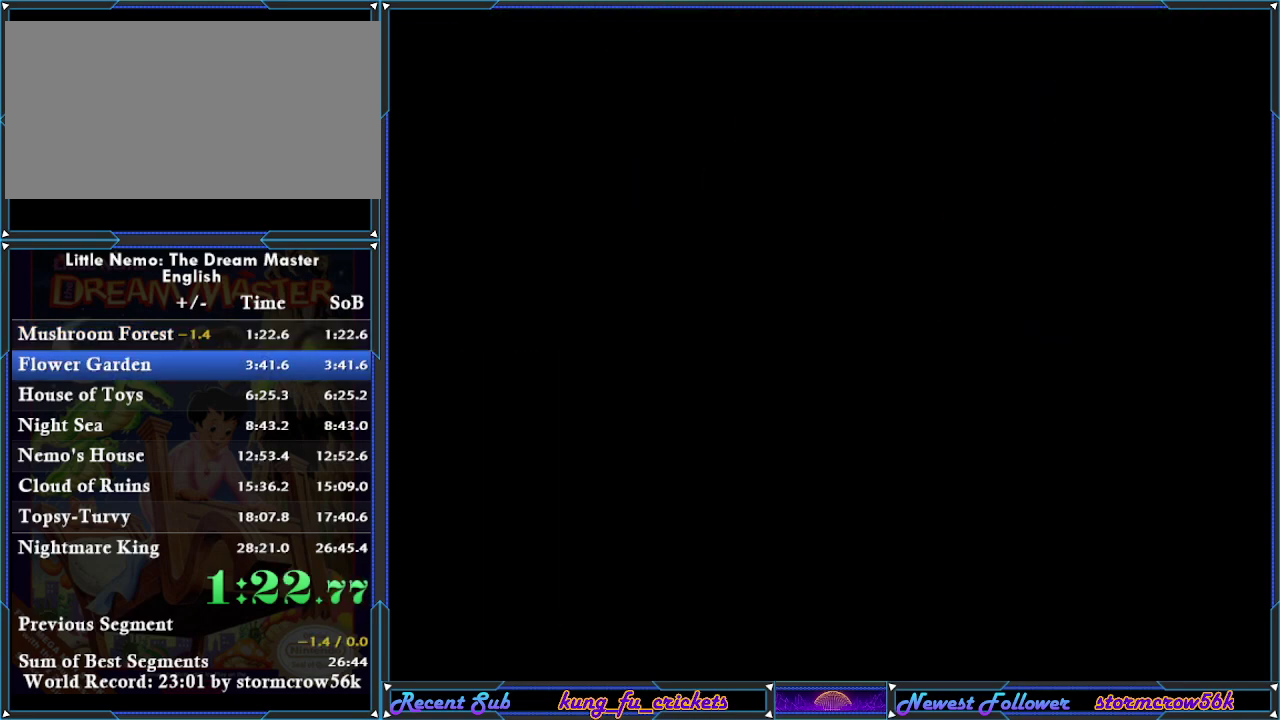
{"buttons": ["DPAD_RIGHT"], "events": [[334, "DPAD_RIGHT", "down"]]}
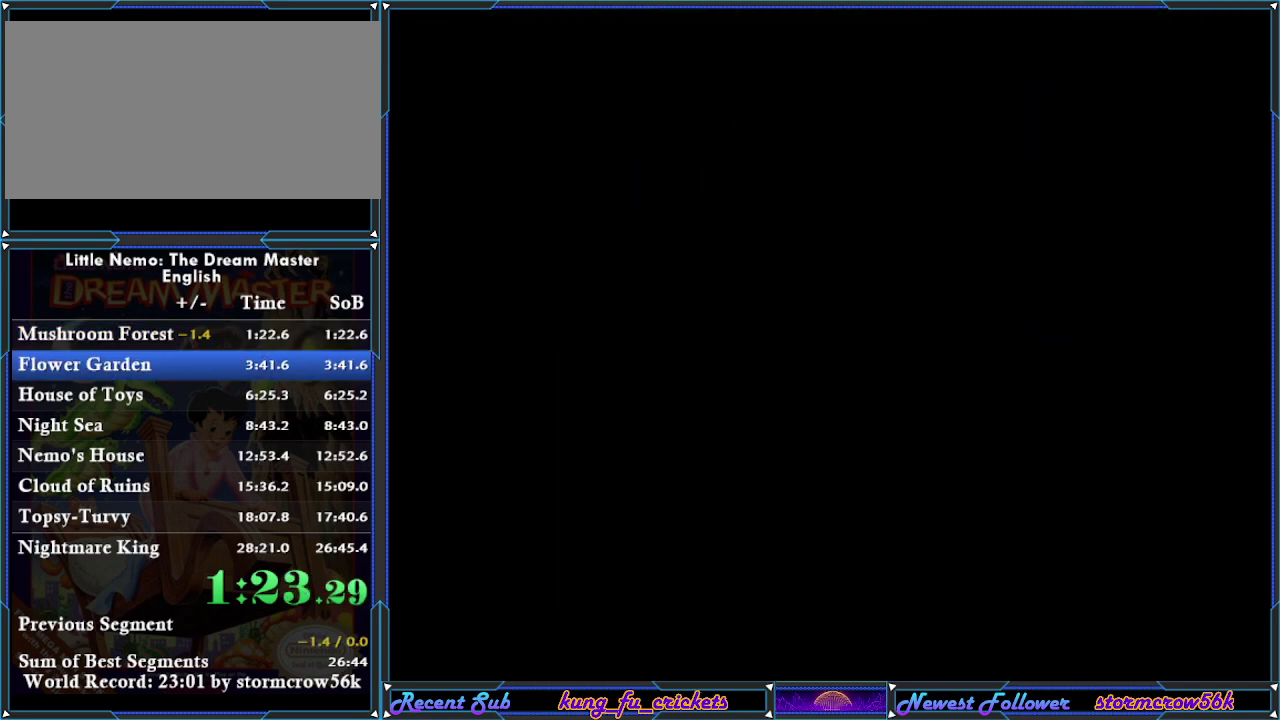
{"buttons": ["DPAD_RIGHT"], "events": []}
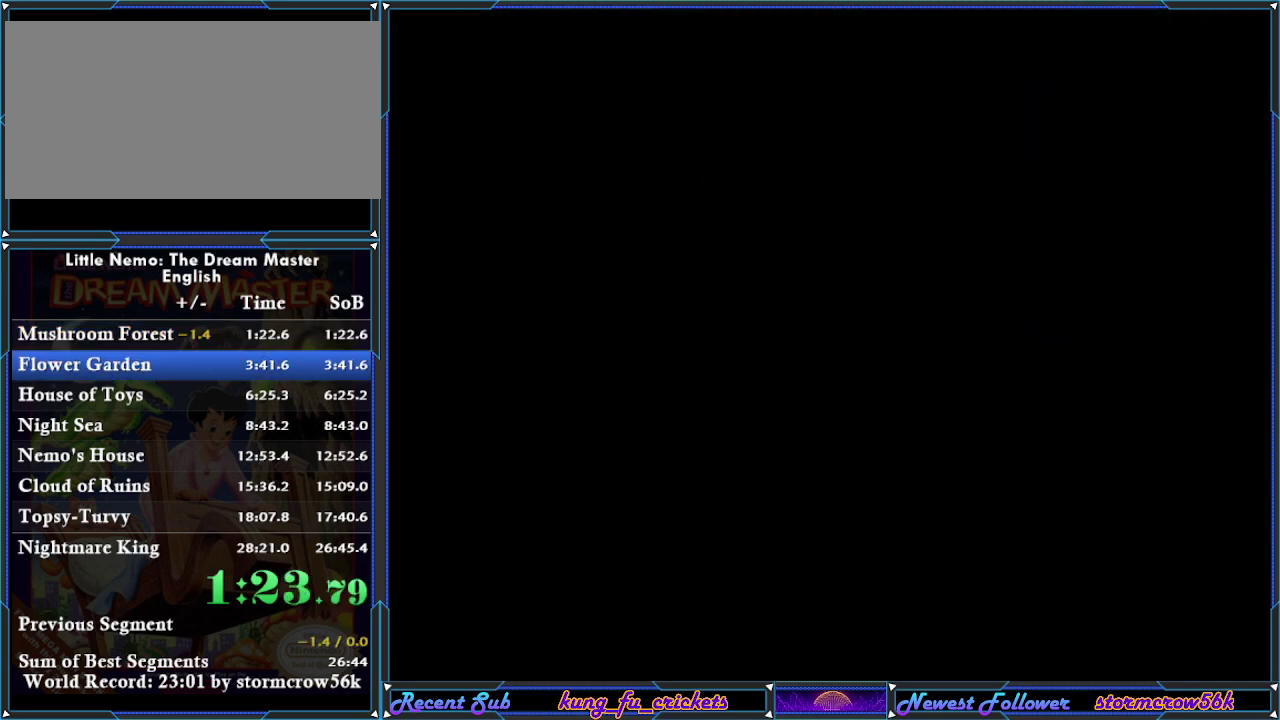
{"buttons": ["DPAD_RIGHT"], "events": []}
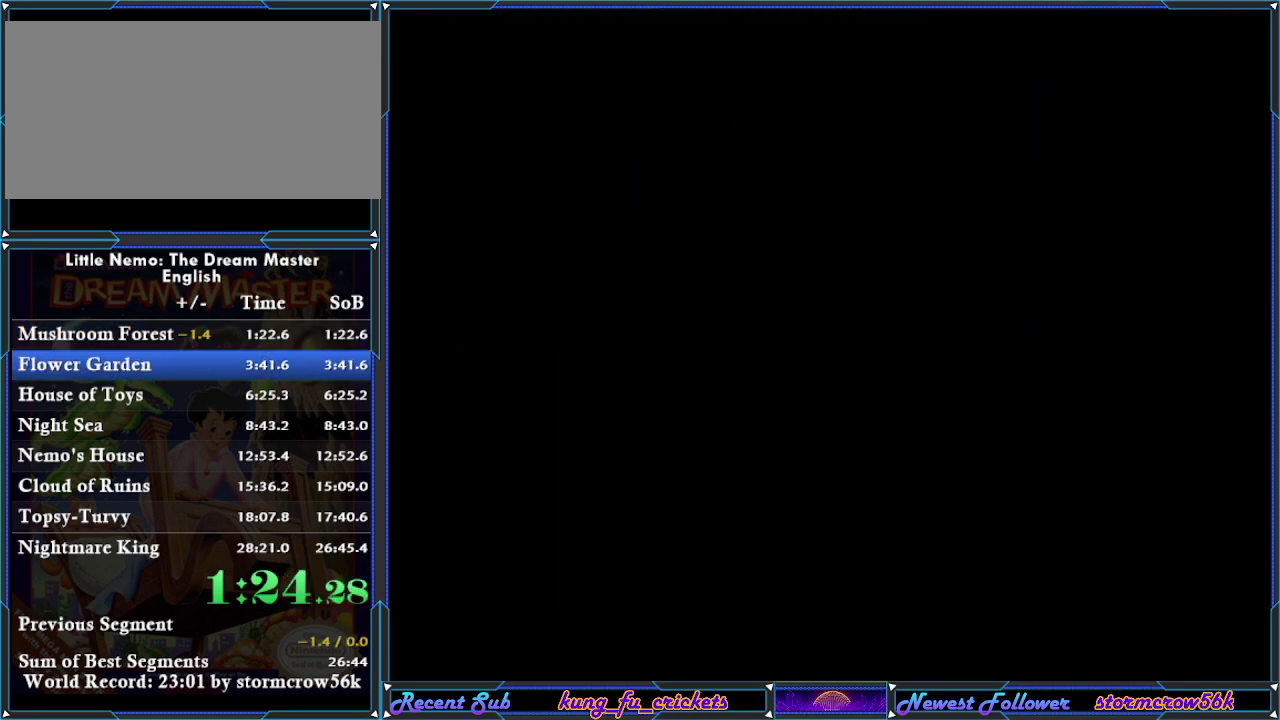
{"buttons": ["DPAD_RIGHT"], "events": []}
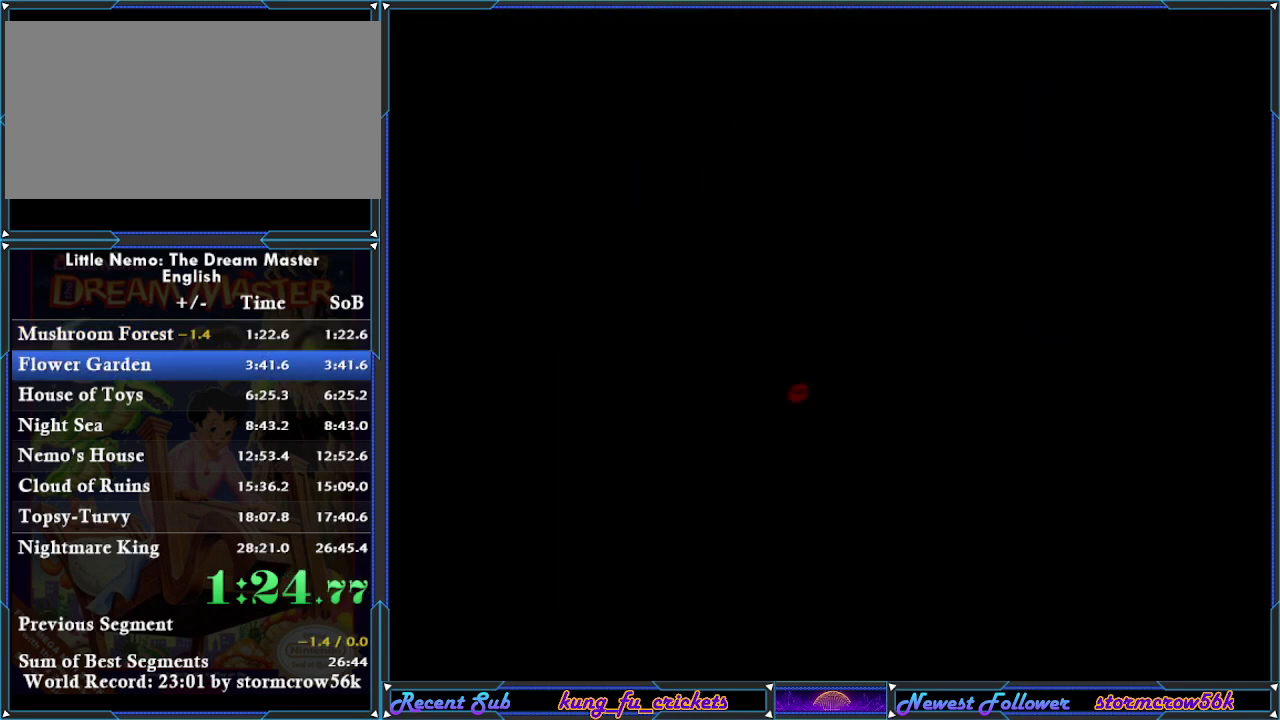
{"buttons": ["DPAD_RIGHT"], "events": []}
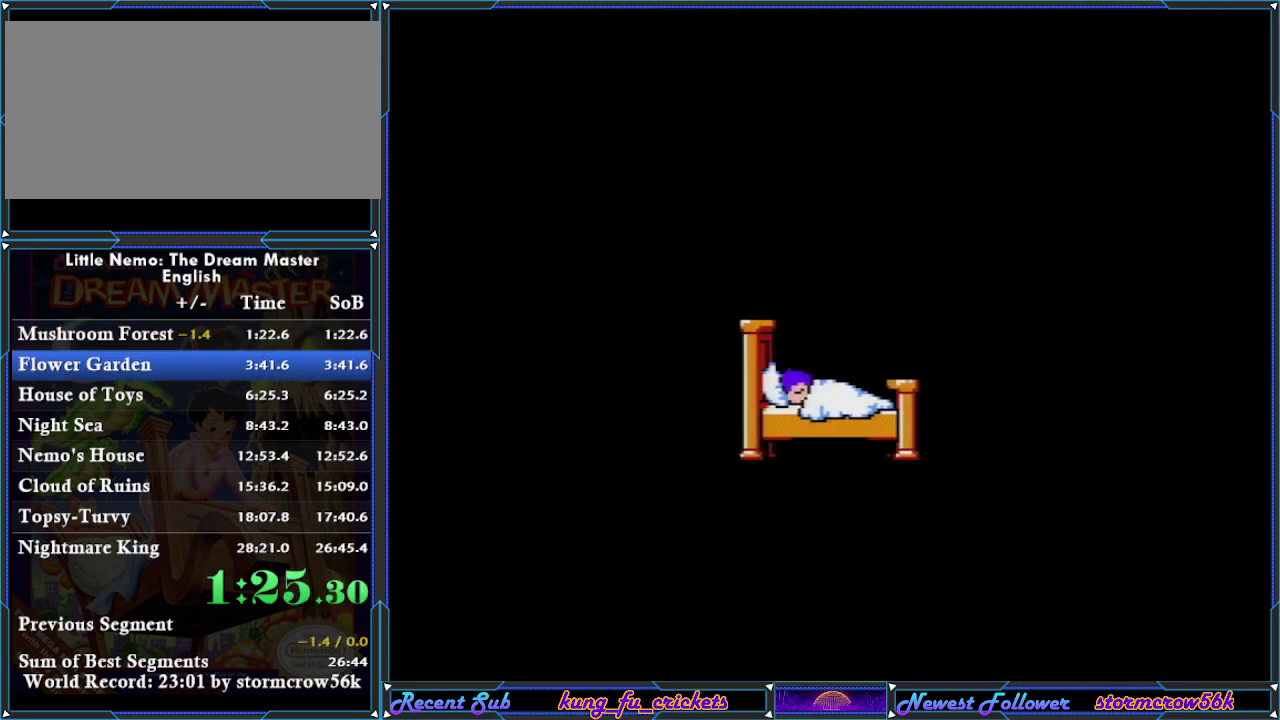
{"buttons": ["DPAD_RIGHT"], "events": []}
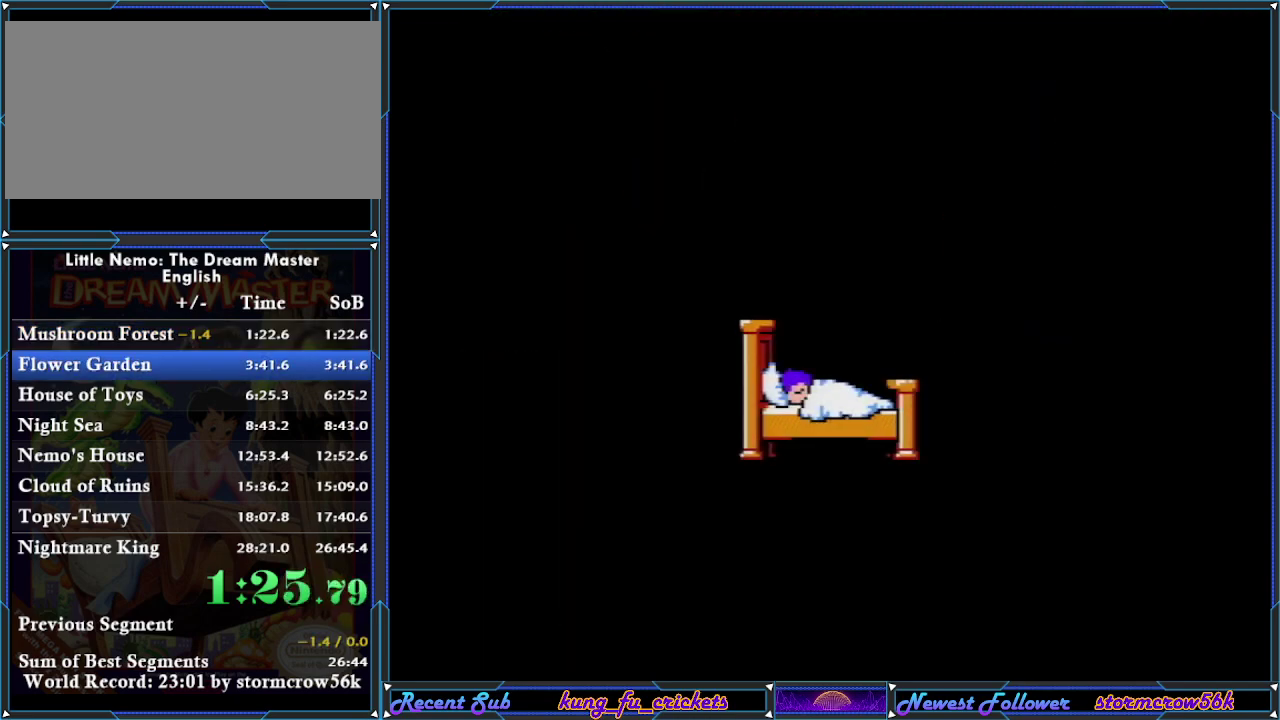
{"buttons": ["DPAD_RIGHT"], "events": []}
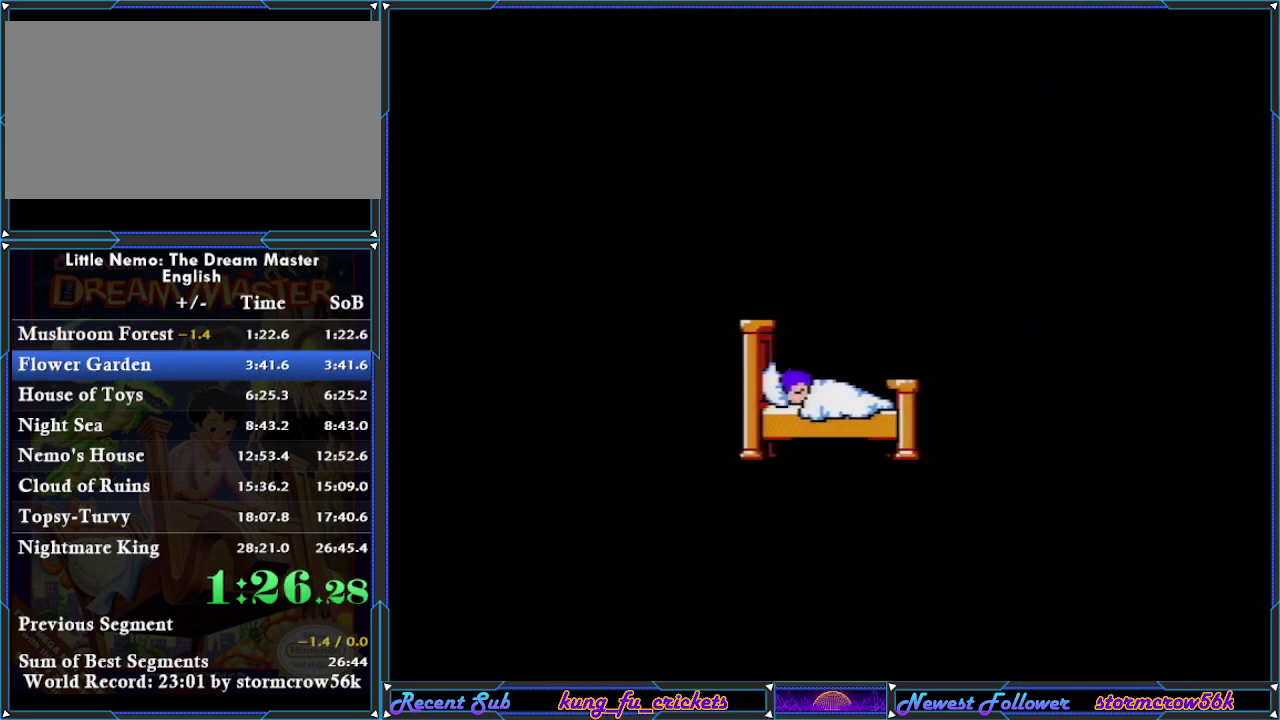
{"buttons": ["DPAD_RIGHT"], "events": []}
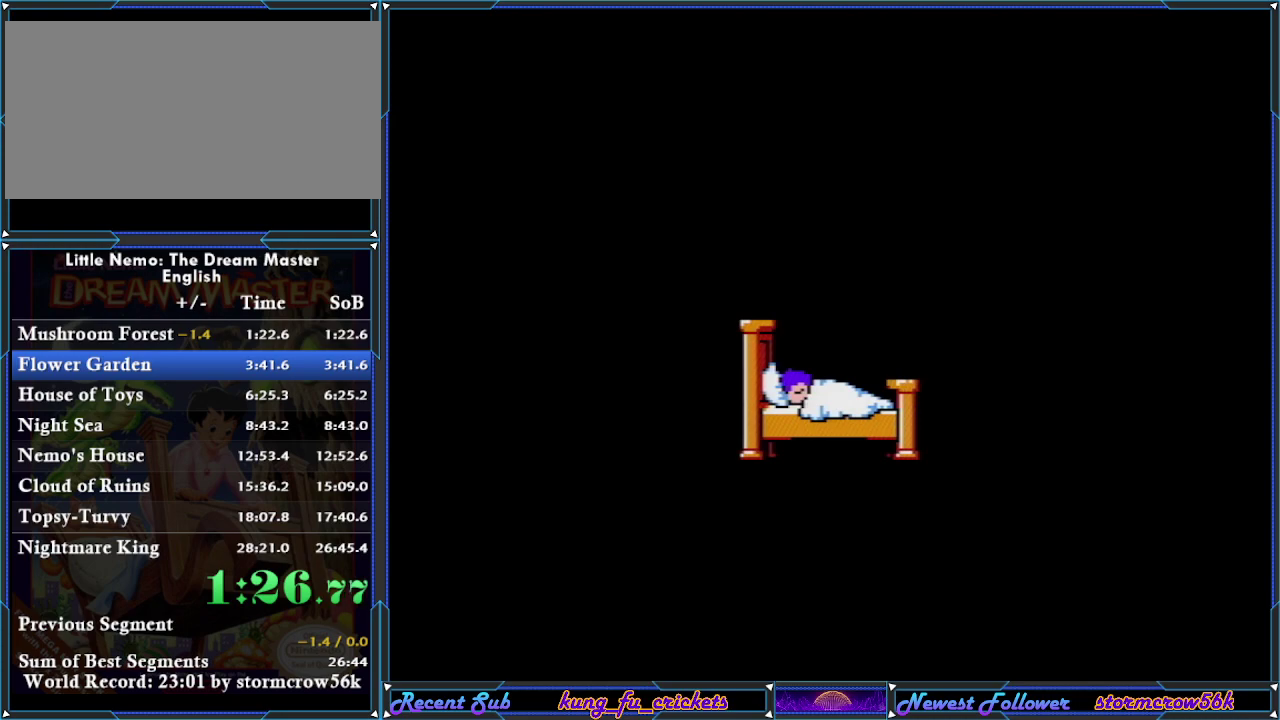
{"buttons": ["DPAD_RIGHT"], "events": []}
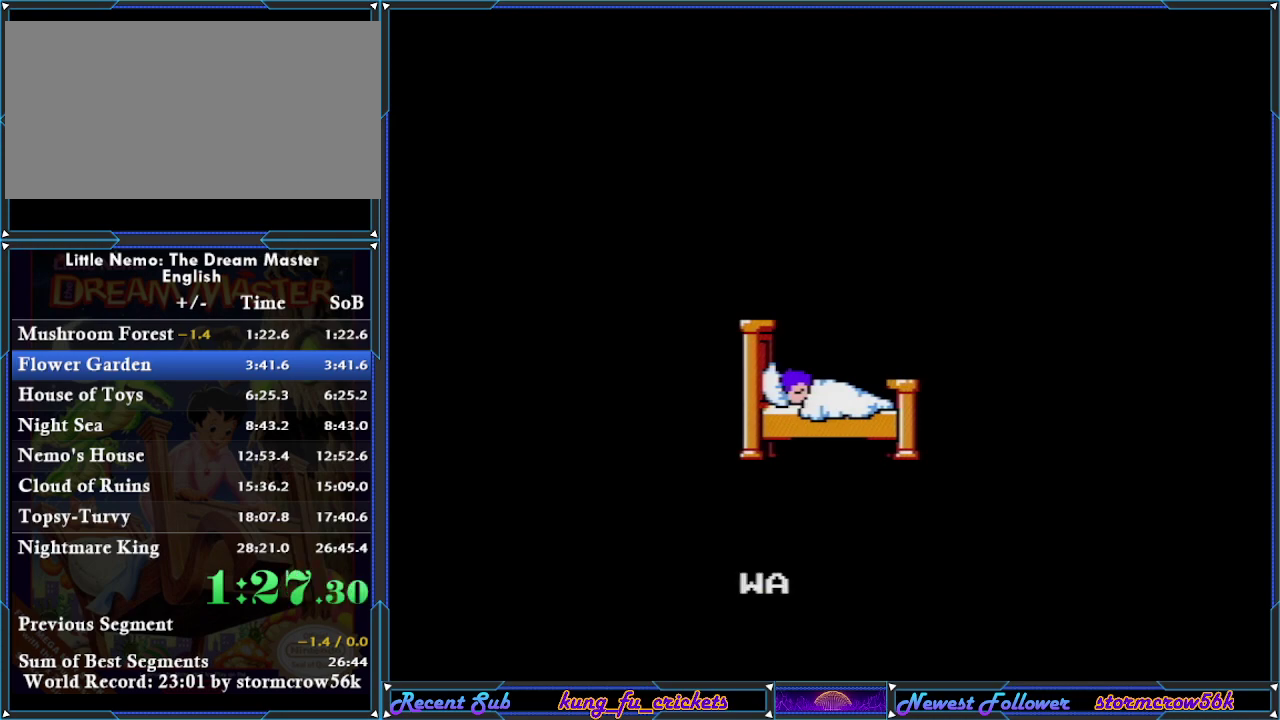
{"buttons": ["DPAD_RIGHT"], "events": []}
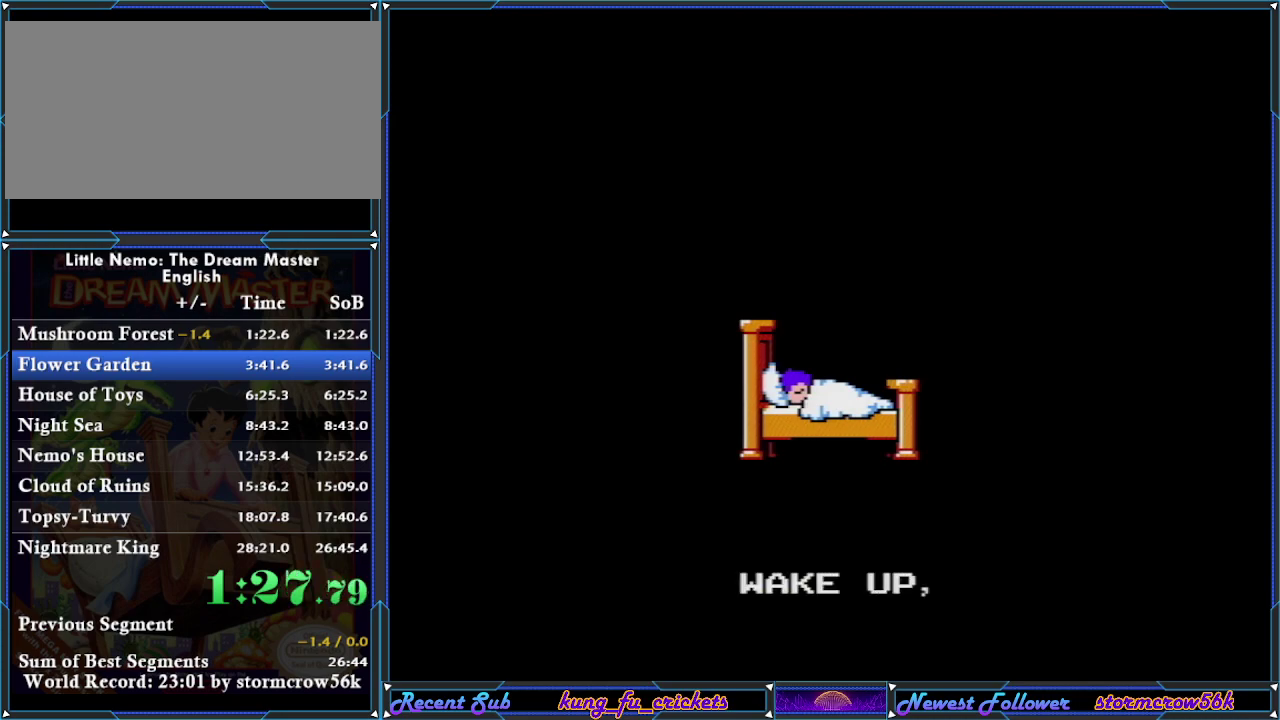
{"buttons": ["DPAD_RIGHT"], "events": []}
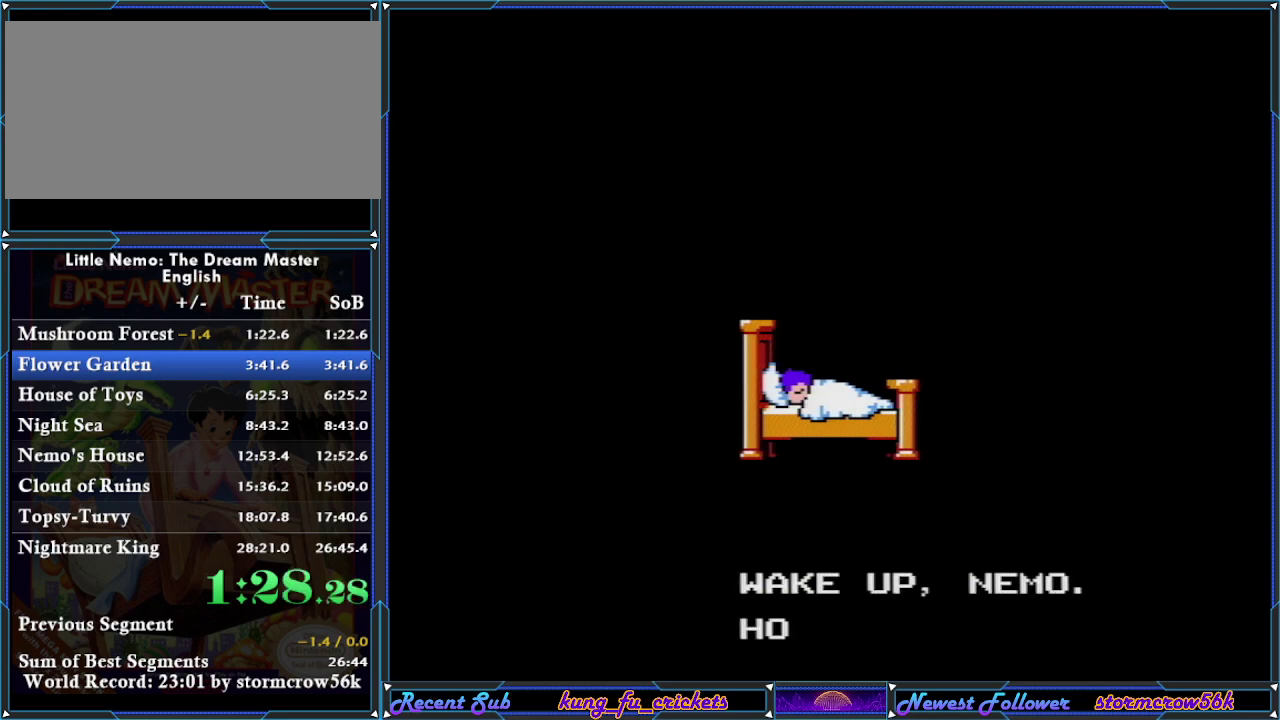
{"buttons": ["DPAD_RIGHT"], "events": []}
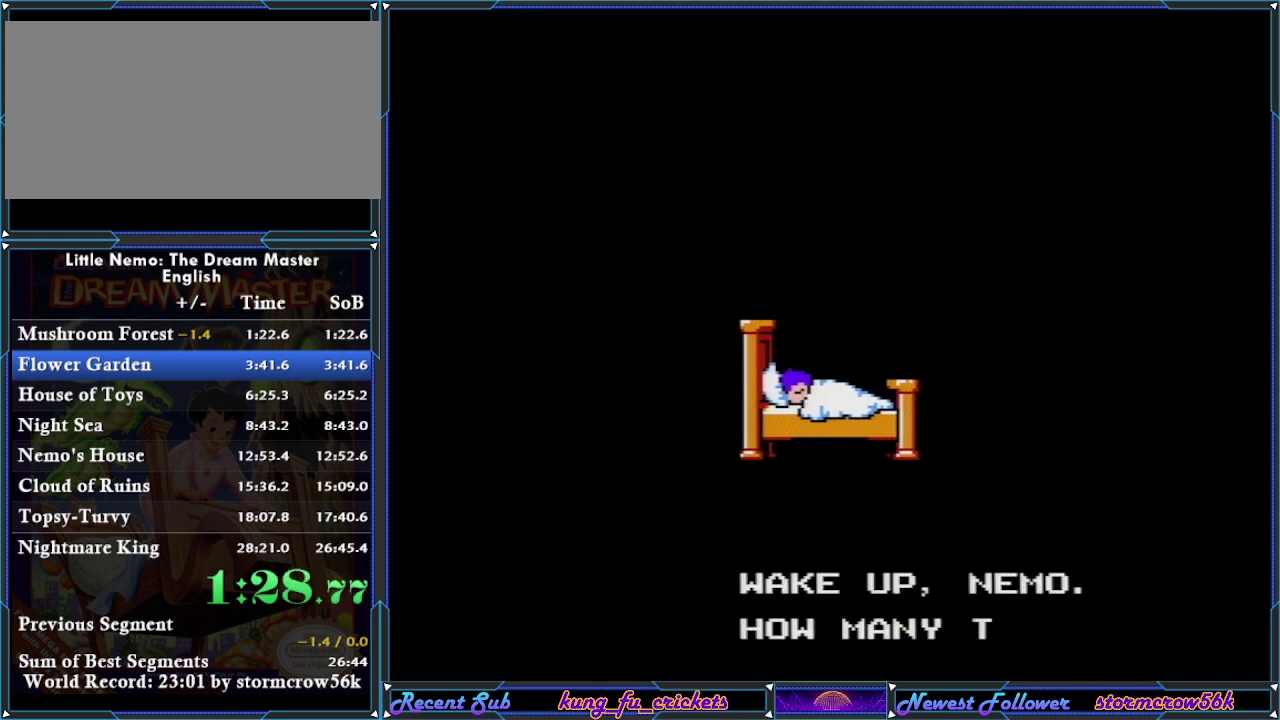
{"buttons": ["DPAD_RIGHT"], "events": []}
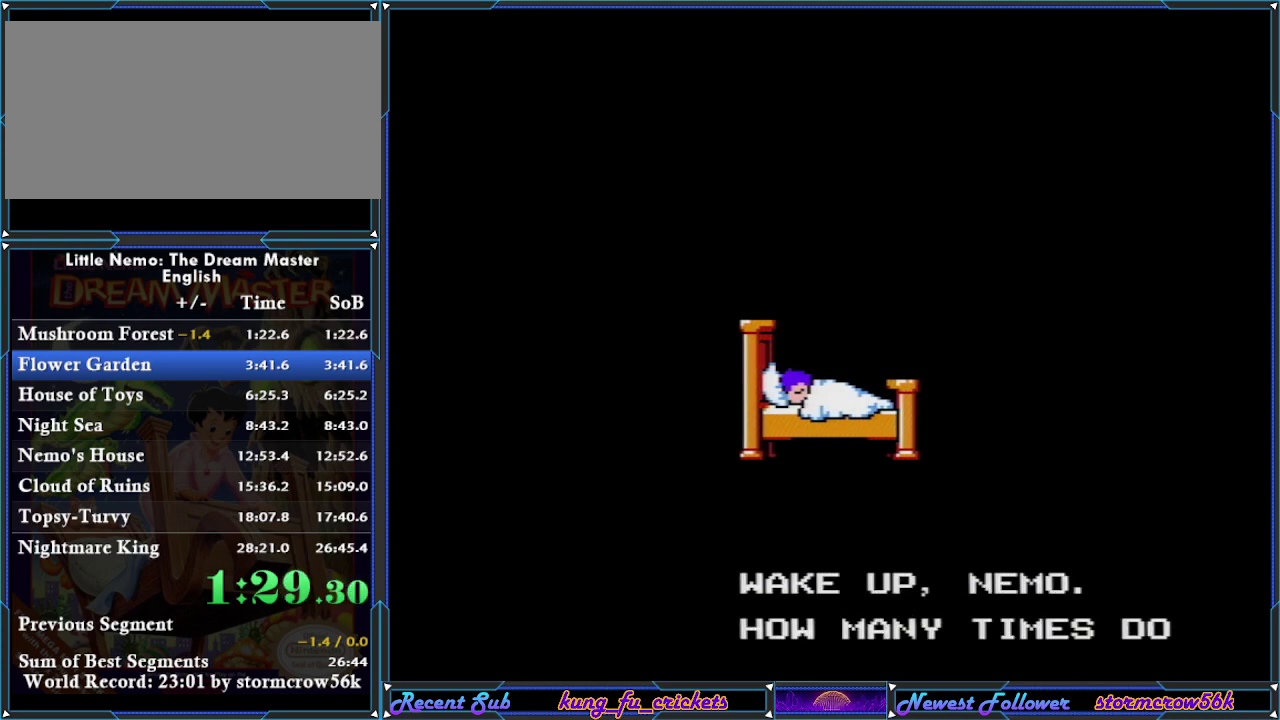
{"buttons": ["DPAD_RIGHT"], "events": []}
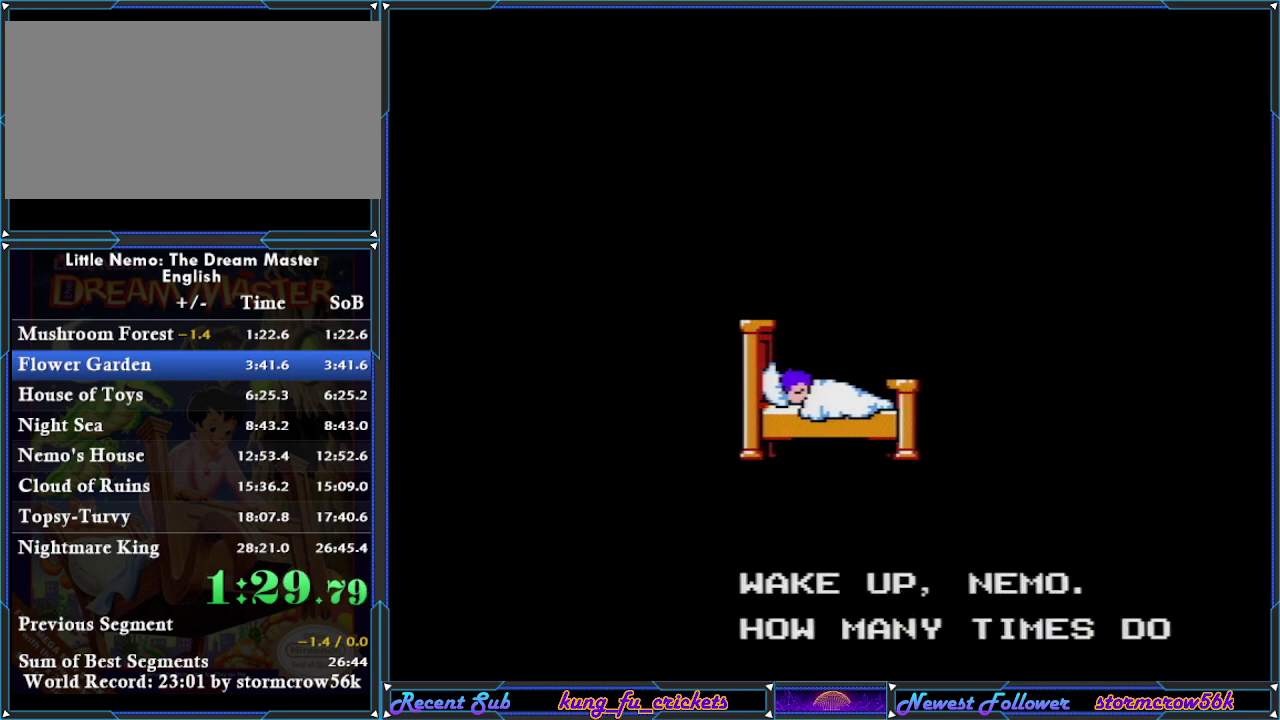
{"buttons": ["DPAD_RIGHT"], "events": []}
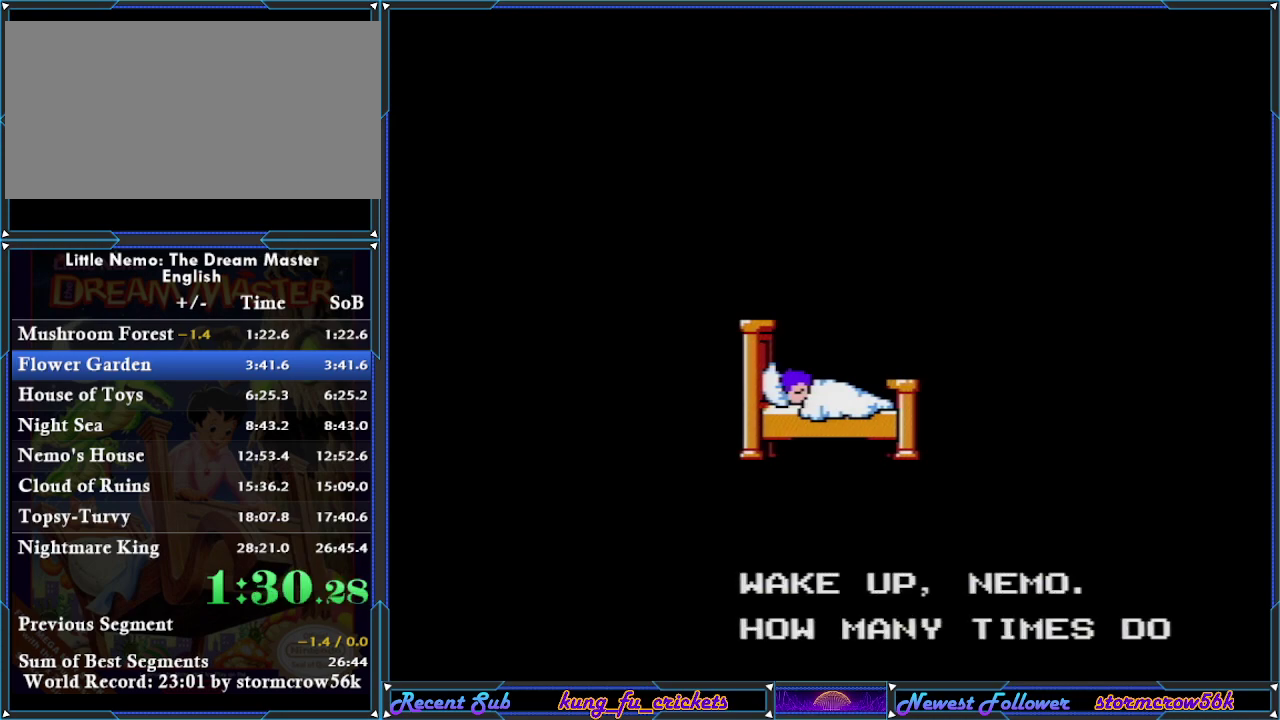
{"buttons": ["DPAD_RIGHT"], "events": []}
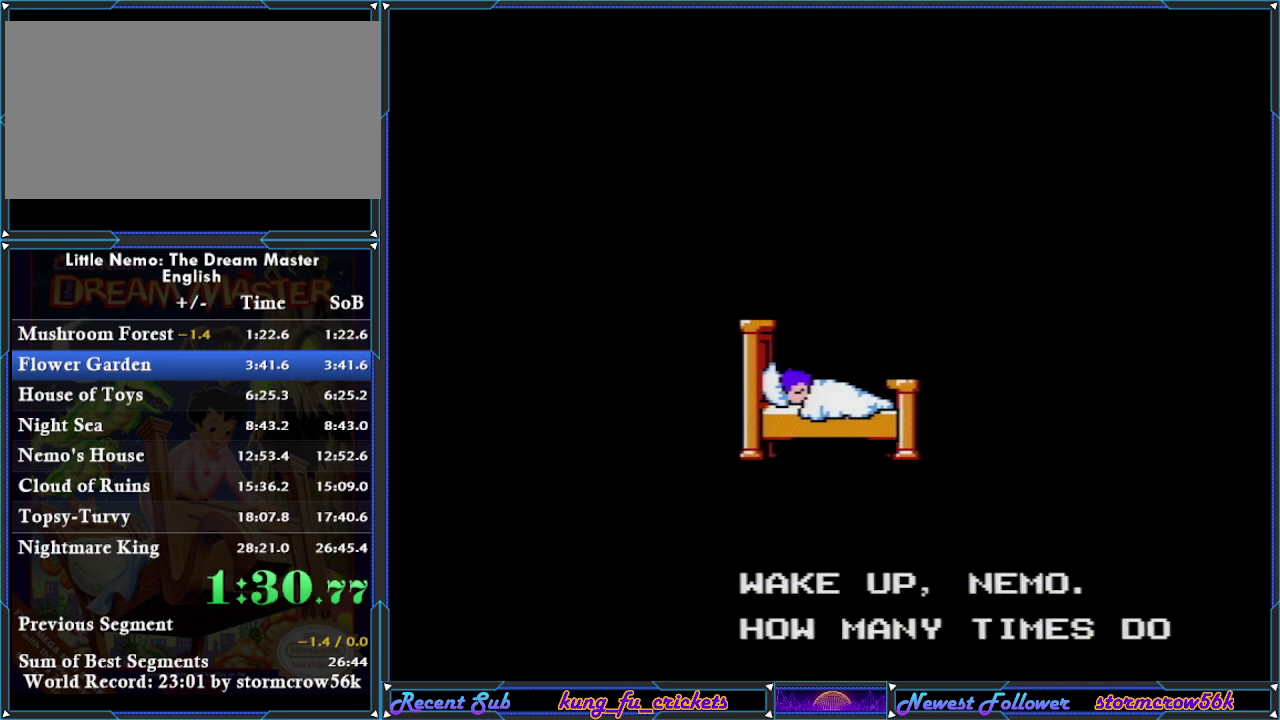
{"buttons": ["DPAD_RIGHT"], "events": [[217, "A", "down"], [351, "A", "up"]]}
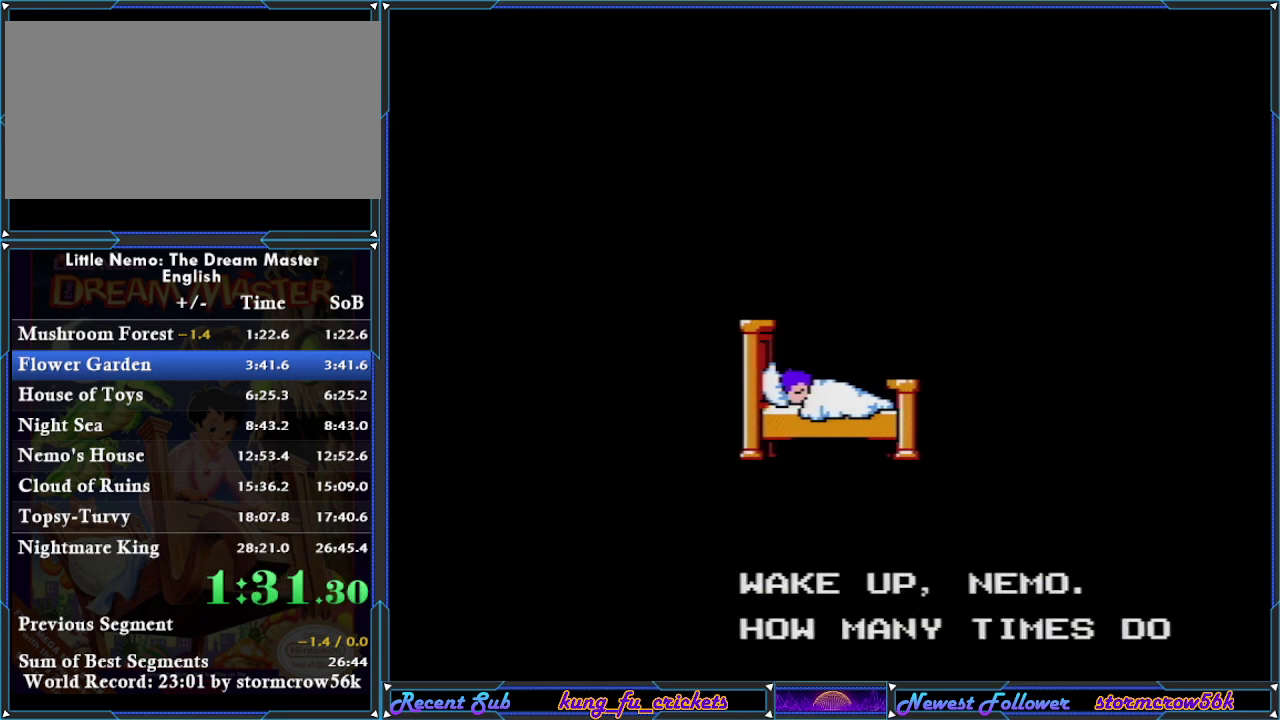
{"buttons": ["DPAD_RIGHT"], "events": []}
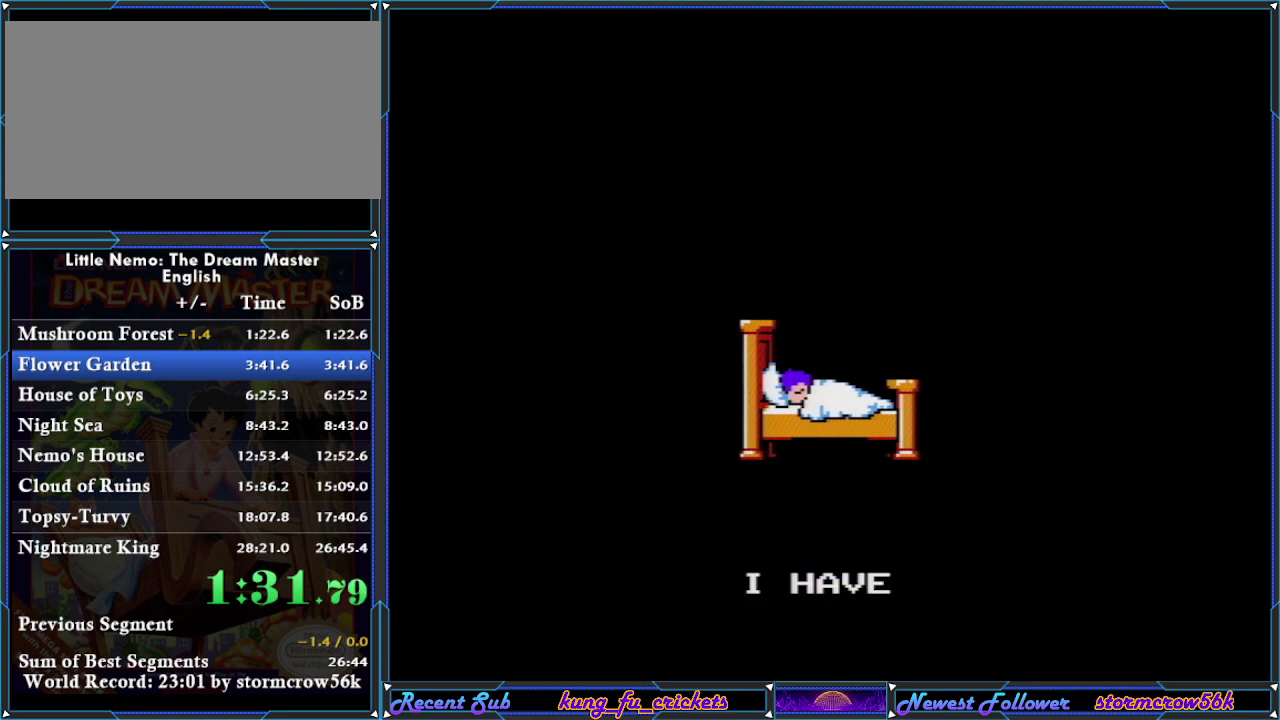
{"buttons": ["DPAD_RIGHT"], "events": [[367, "A", "down"], [484, "A", "up"]]}
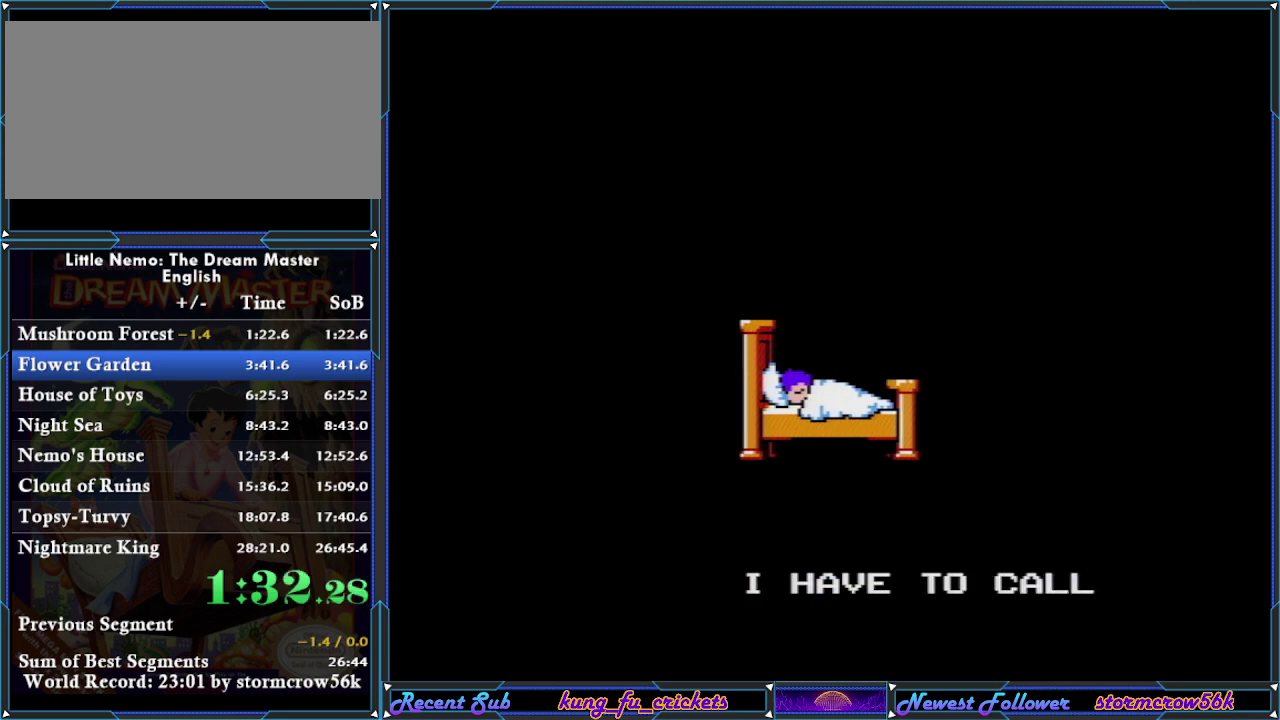
{"buttons": ["DPAD_RIGHT"], "events": [[50, "A", "down"], [183, "A", "up"], [300, "A", "down"], [433, "A", "up"]]}